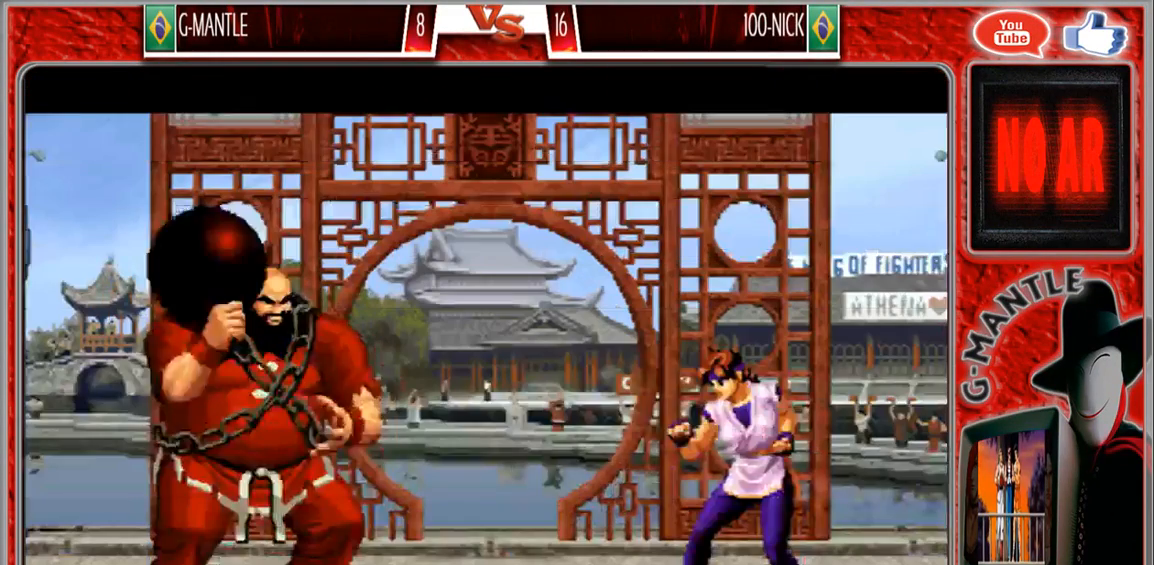
Gameplay with a controller (arcade stick); each line is a JSON object with the inputs held at the frame after it (dt_ms = milliseconds from this image to that frame). "events" lists button and stick changes between this image and that frame as [ms after this image, input, new state], when the widget could be followed in between. Not read: A L3 R3 other_buttons.
{"dt_ms": 500, "buttons": [], "left_stick": "center", "events": []}
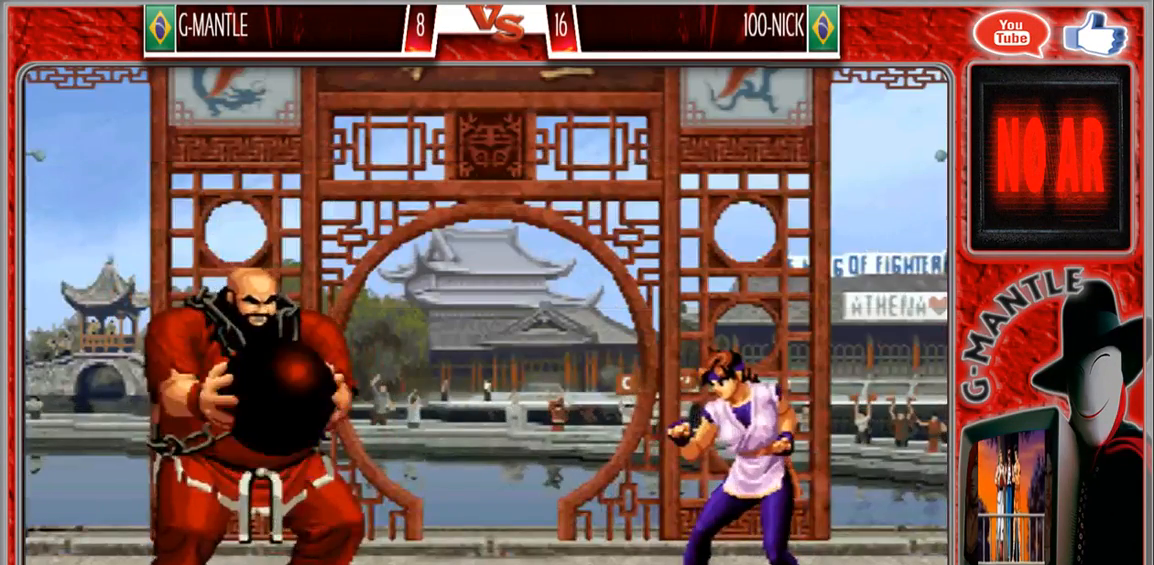
{"dt_ms": 500, "buttons": [], "left_stick": "down-right", "events": [[450, "left_stick", "down-right"]]}
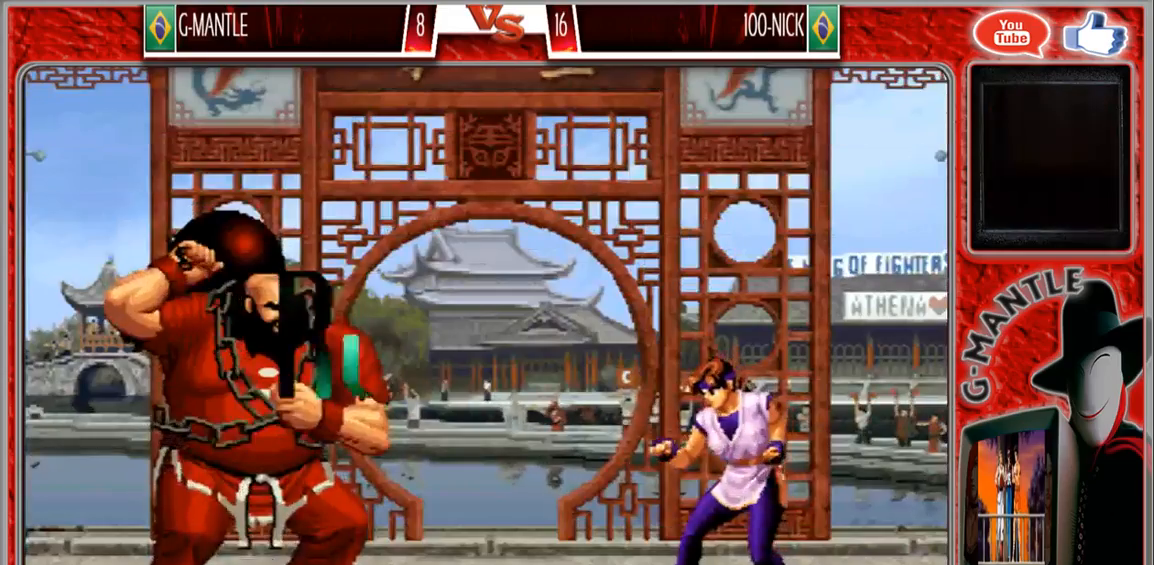
{"dt_ms": 500, "buttons": [], "left_stick": "down", "events": [[467, "left_stick", "down"]]}
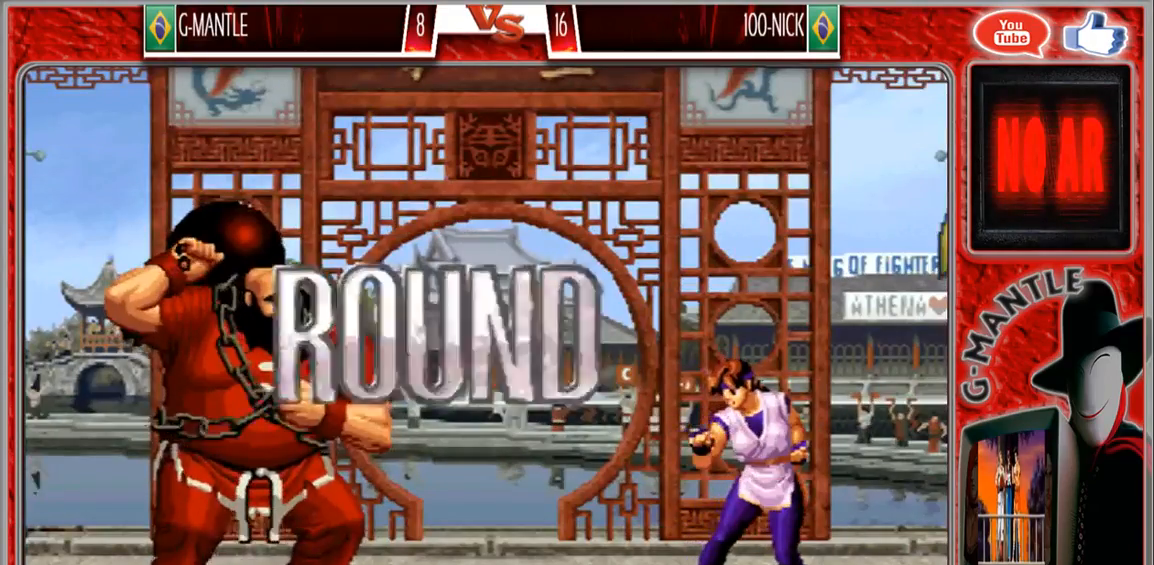
{"dt_ms": 500, "buttons": [], "left_stick": "center", "events": [[383, "left_stick", "center"]]}
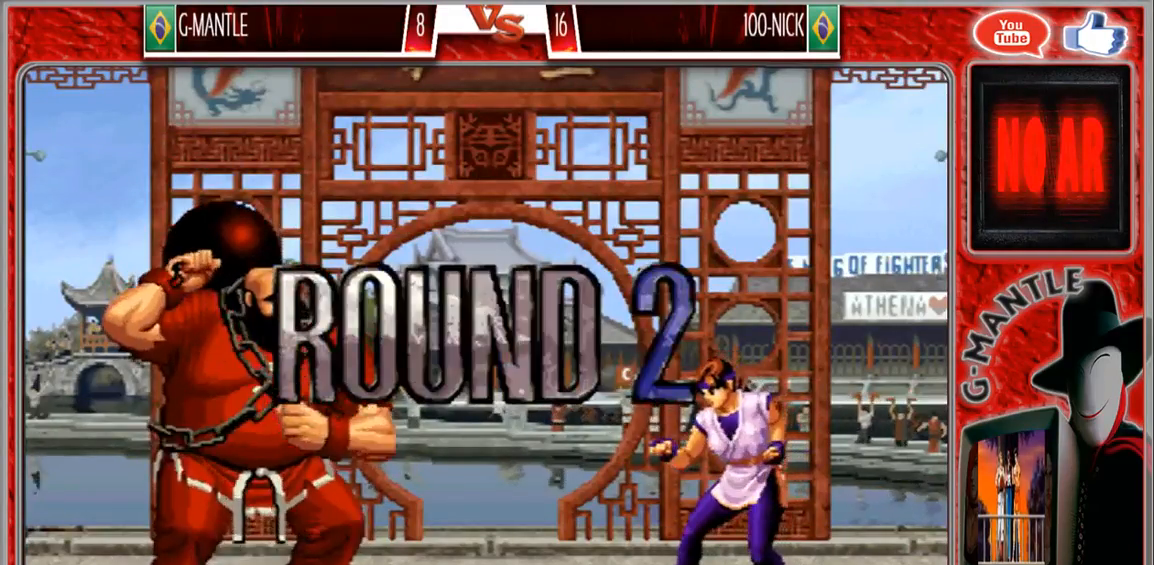
{"dt_ms": 500, "buttons": [], "left_stick": "center", "events": []}
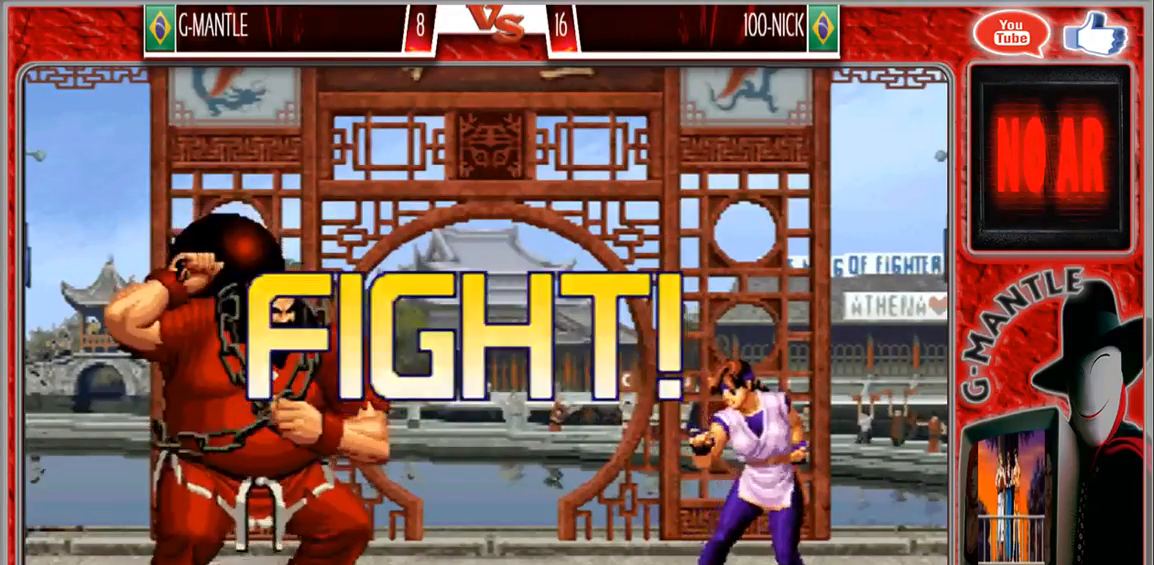
{"dt_ms": 1000, "buttons": [], "left_stick": "right", "events": [[167, "left_stick", "down"], [267, "left_stick", "left"], [383, "left_stick", "center"], [833, "left_stick", "down-right"], [933, "left_stick", "right"]]}
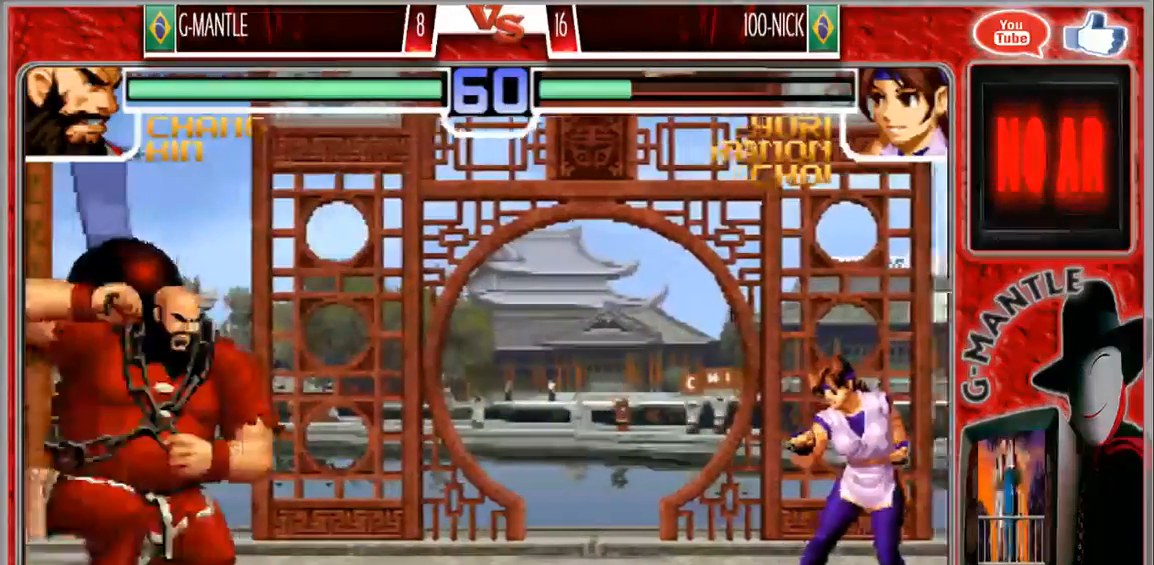
{"dt_ms": 1000, "buttons": [], "left_stick": "down-left"}
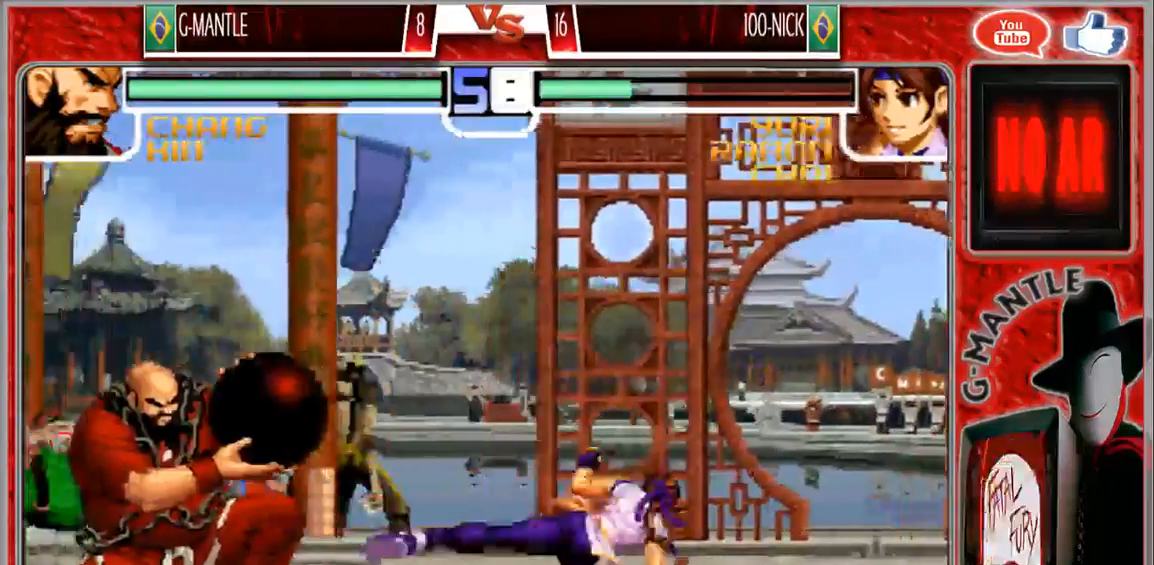
{"dt_ms": 500, "buttons": [], "left_stick": "center", "events": [[33, "left_stick", "up-left"], [400, "left_stick", "center"]]}
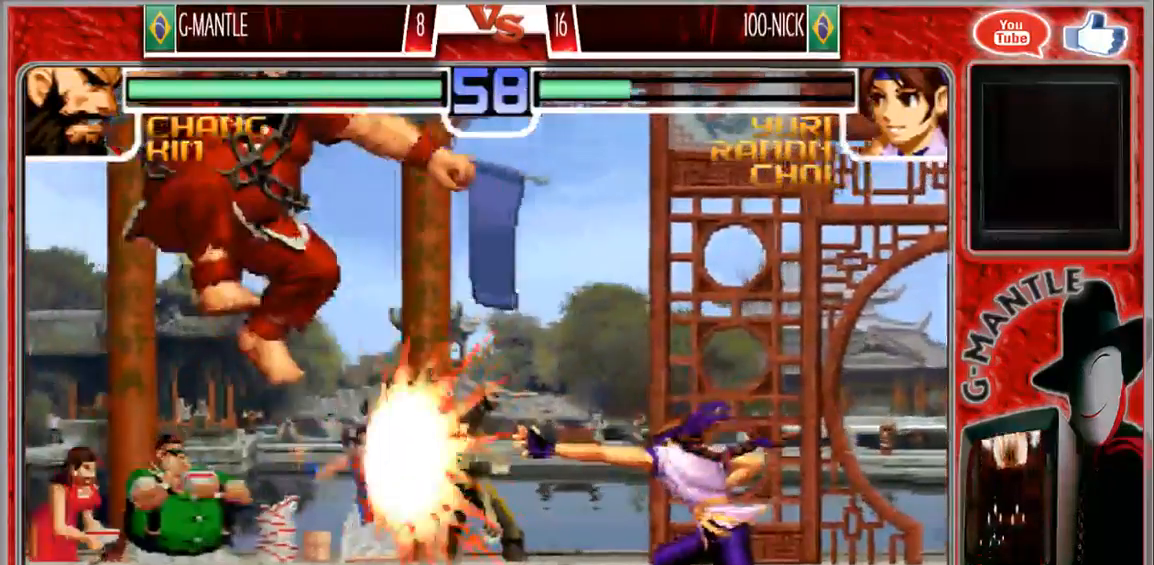
{"dt_ms": 500, "buttons": [], "left_stick": "up-right", "events": [[167, "left_stick", "down"], [433, "left_stick", "up-right"]]}
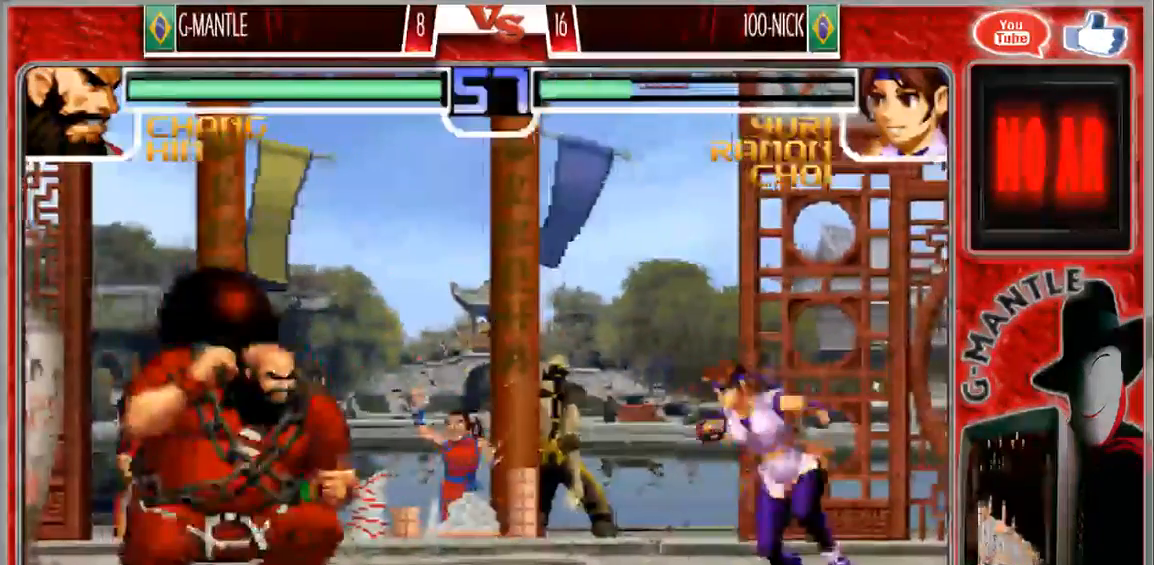
{"dt_ms": 500, "buttons": [], "left_stick": "down-left", "events": [[33, "left_stick", "center"], [267, "left_stick", "down-left"]]}
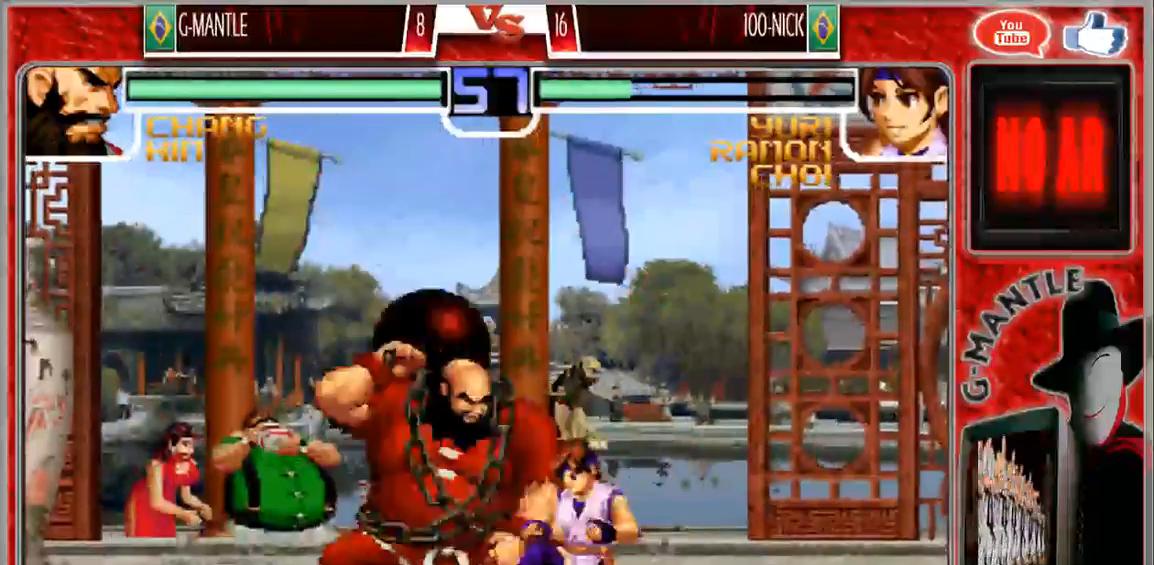
{"dt_ms": 500, "buttons": [], "left_stick": "down-left", "events": []}
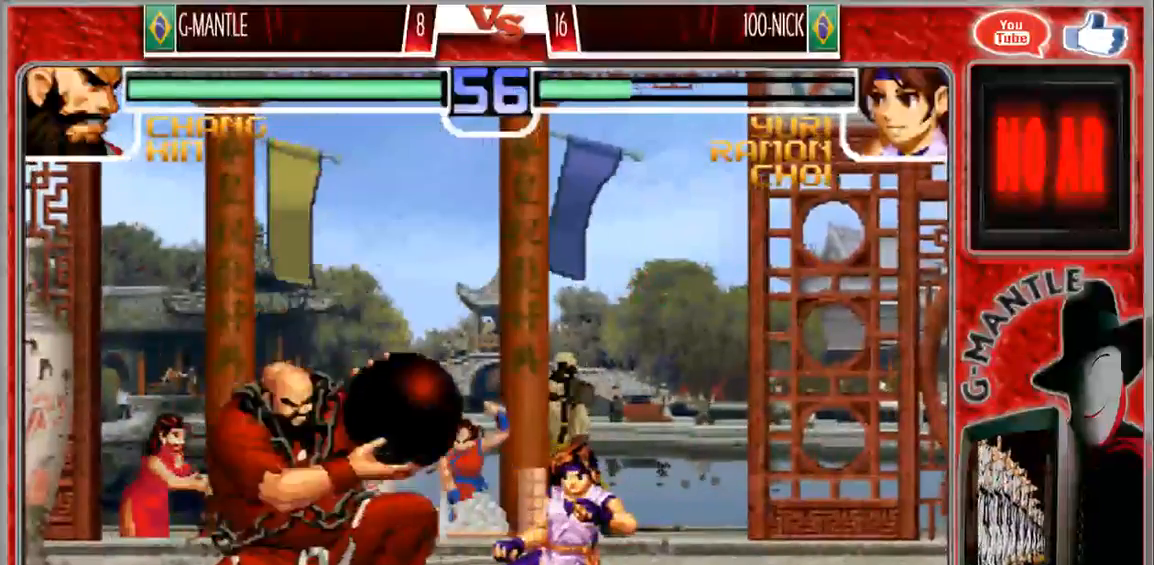
{"dt_ms": 500, "buttons": [], "left_stick": "down-left", "events": []}
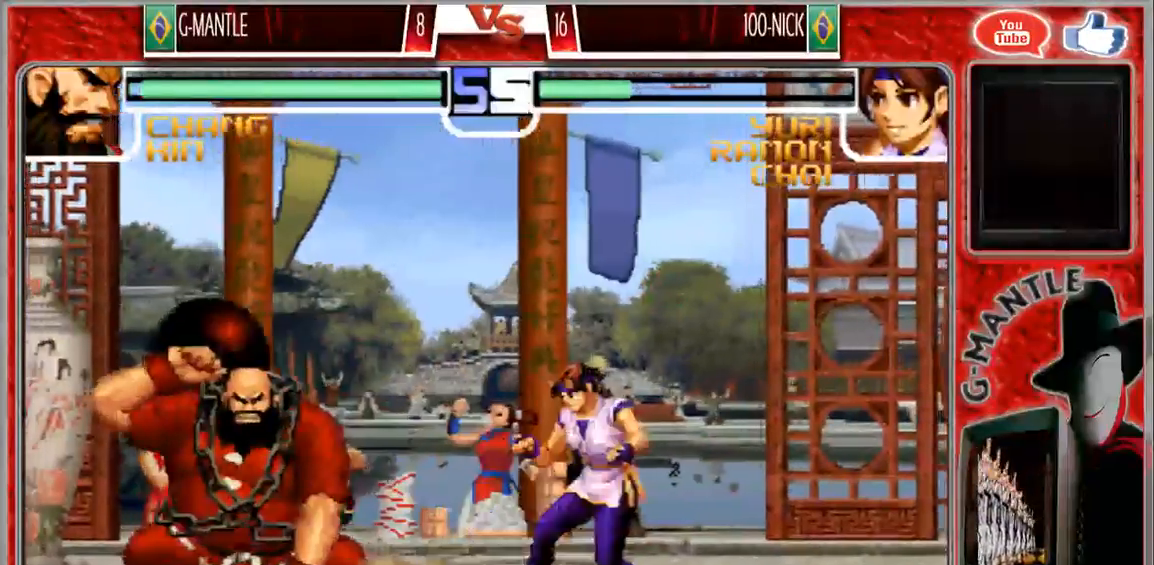
{"dt_ms": 500, "buttons": [], "left_stick": "left", "events": [[450, "left_stick", "left"]]}
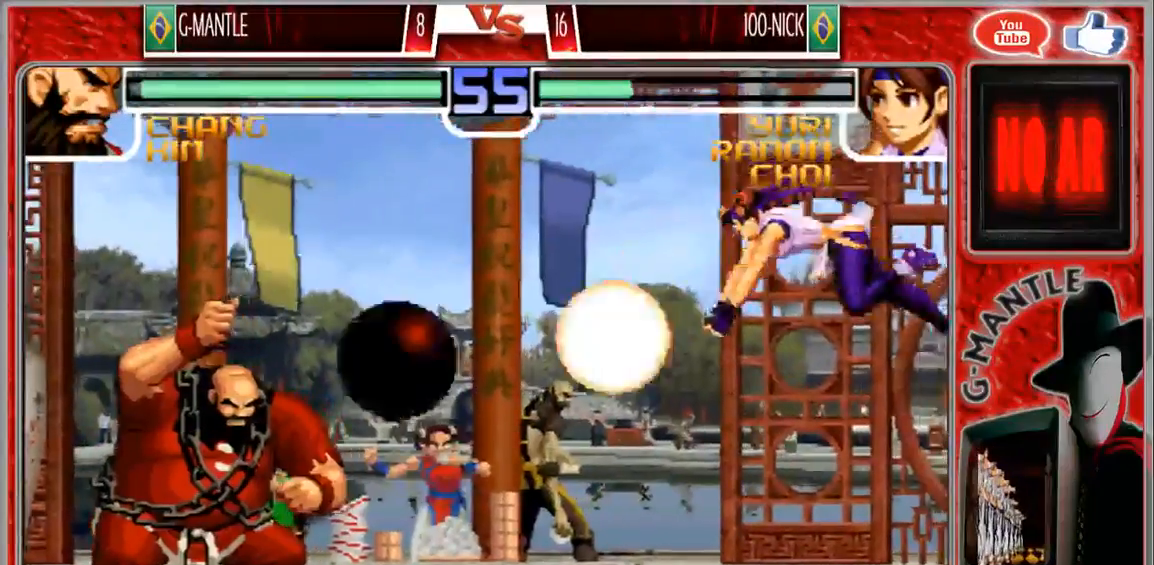
{"dt_ms": 1000, "buttons": [], "left_stick": "down-right"}
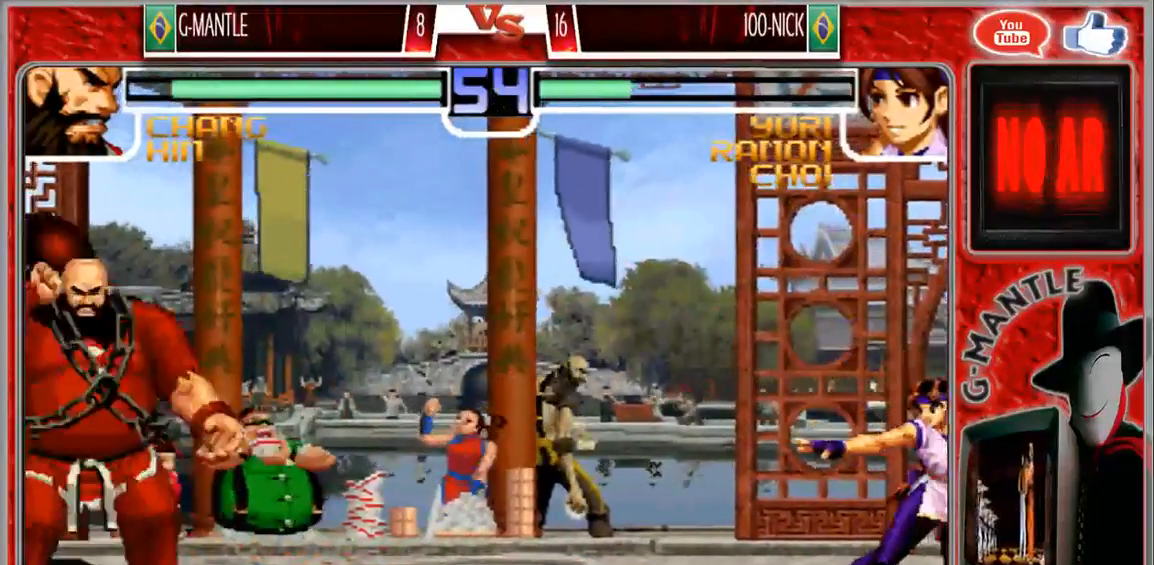
{"dt_ms": 1000, "buttons": [], "left_stick": "center", "events": [[67, "left_stick", "up-right"], [617, "left_stick", "down-left"], [833, "left_stick", "left"], [950, "left_stick", "center"]]}
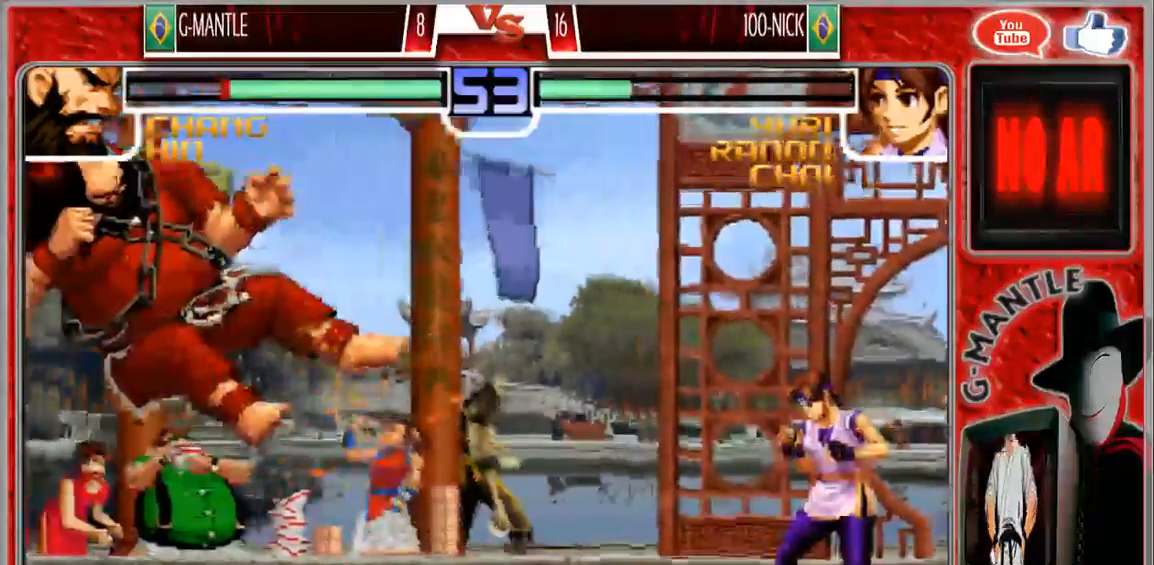
{"dt_ms": 1000, "buttons": [], "left_stick": "up-left"}
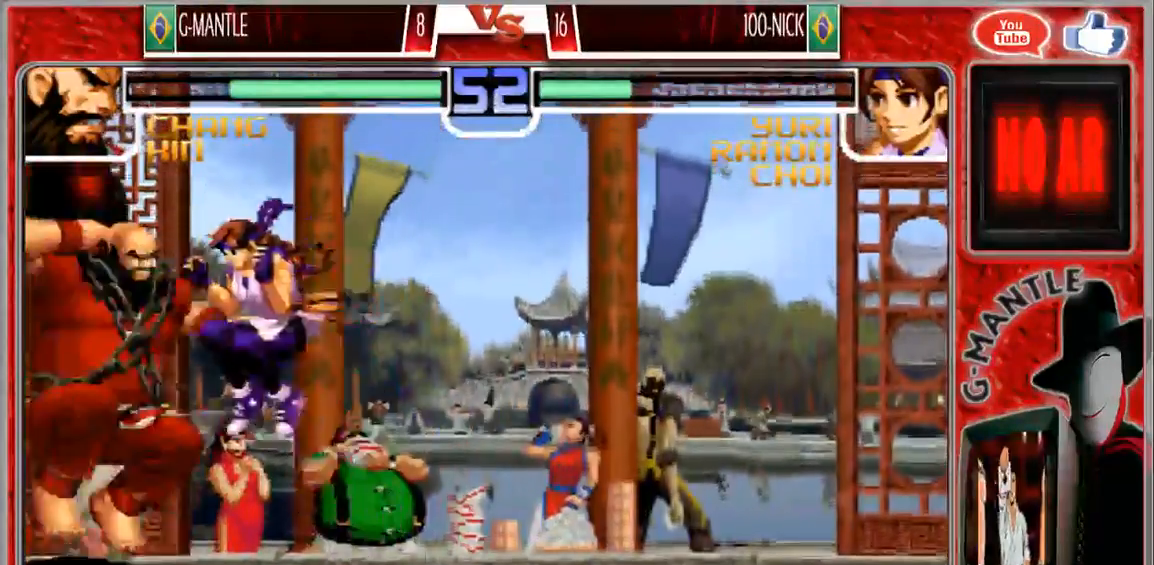
{"dt_ms": 500, "buttons": [], "left_stick": "down", "events": [[267, "left_stick", "center"], [483, "left_stick", "down"]]}
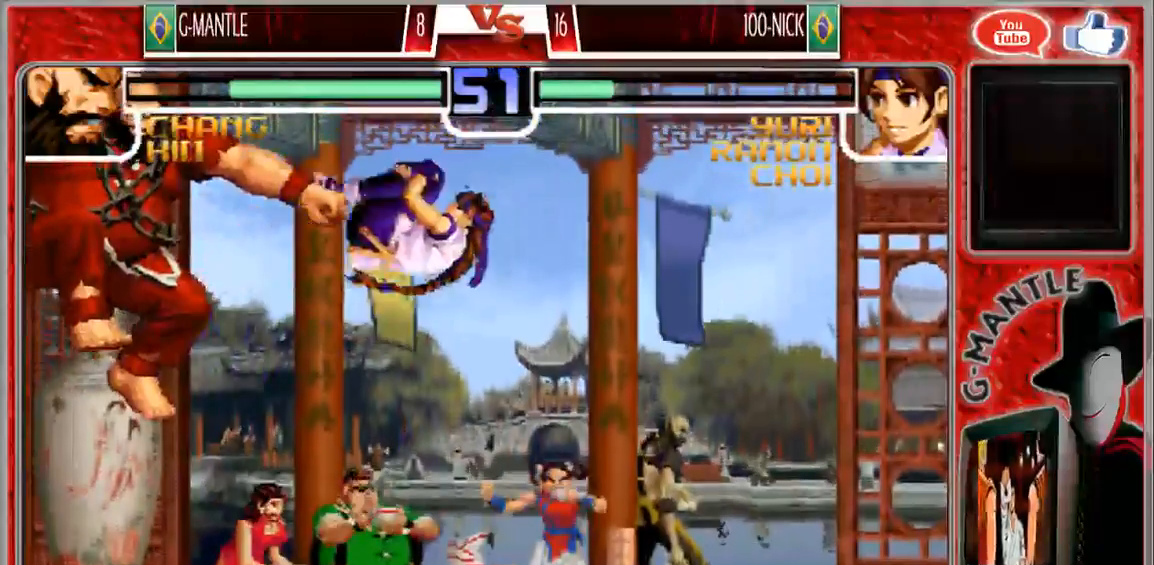
{"dt_ms": 500, "buttons": [], "left_stick": "center", "events": [[117, "left_stick", "center"], [167, "left_stick", "down"], [350, "left_stick", "center"]]}
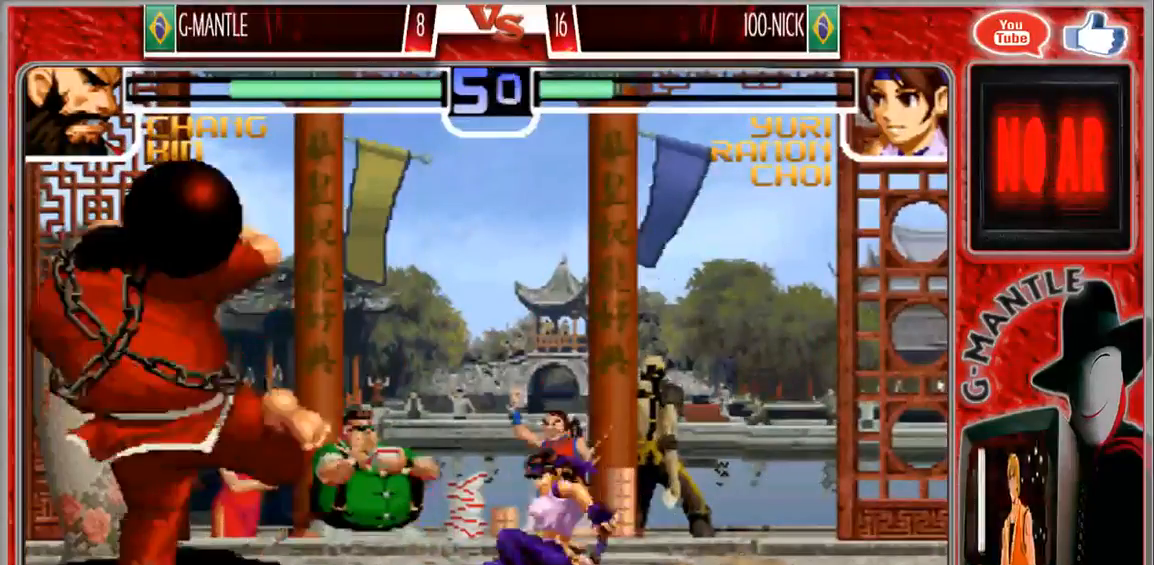
{"dt_ms": 500, "buttons": [], "left_stick": "left"}
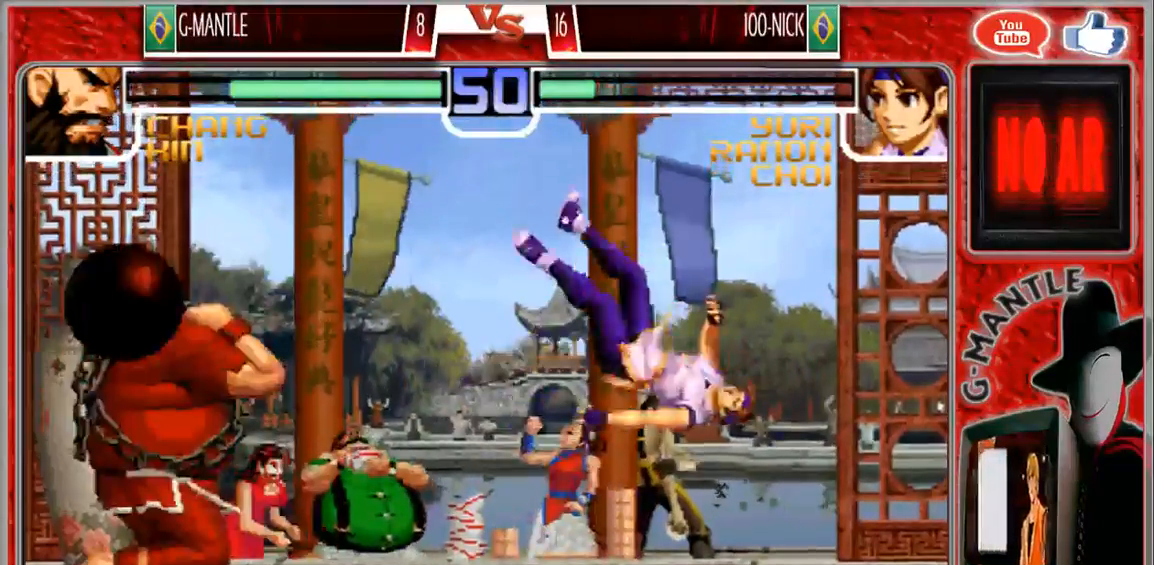
{"dt_ms": 500, "buttons": [], "left_stick": "right", "events": [[50, "left_stick", "right"], [133, "left_stick", "center"], [217, "left_stick", "right"]]}
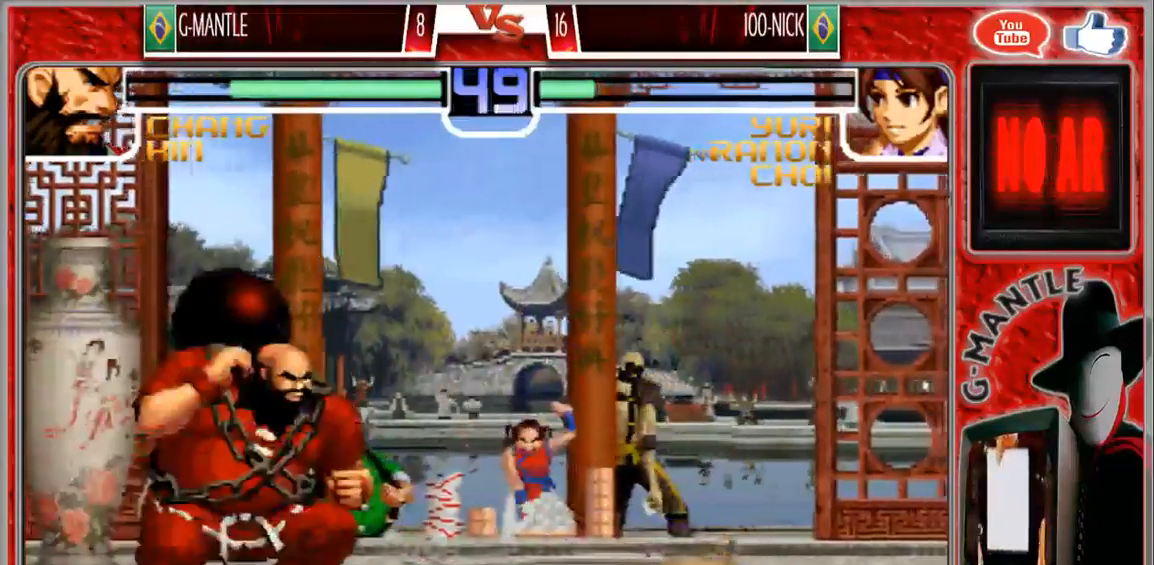
{"dt_ms": 500, "buttons": [], "left_stick": "down-left", "events": [[50, "left_stick", "center"], [383, "left_stick", "down-left"]]}
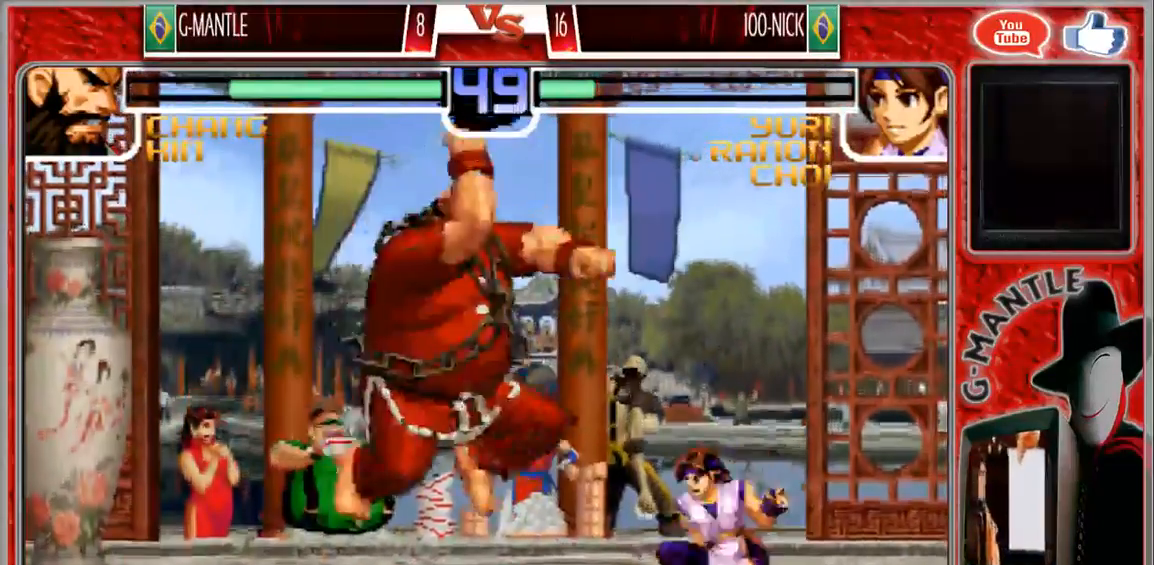
{"dt_ms": 500, "buttons": [], "left_stick": "down-left", "events": []}
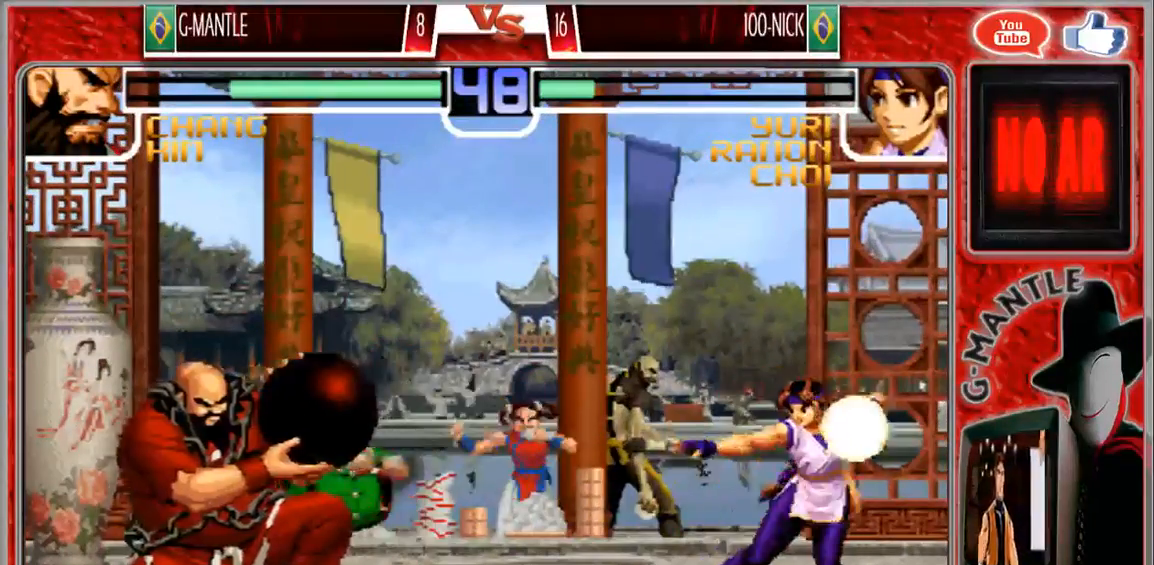
{"dt_ms": 500, "buttons": [], "left_stick": "down-left", "events": []}
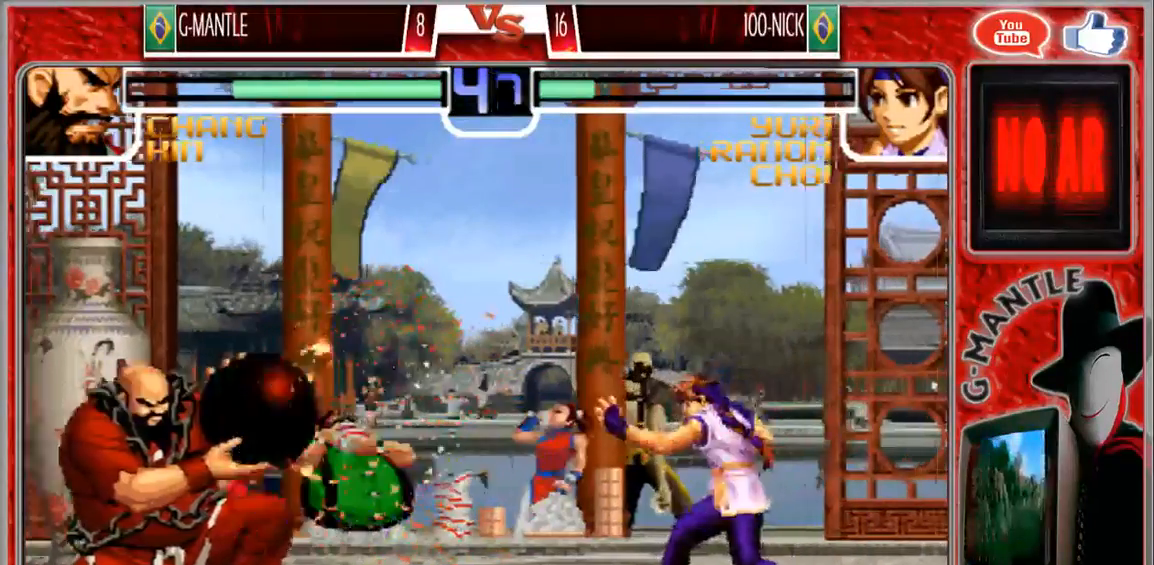
{"dt_ms": 500, "buttons": [], "left_stick": "left"}
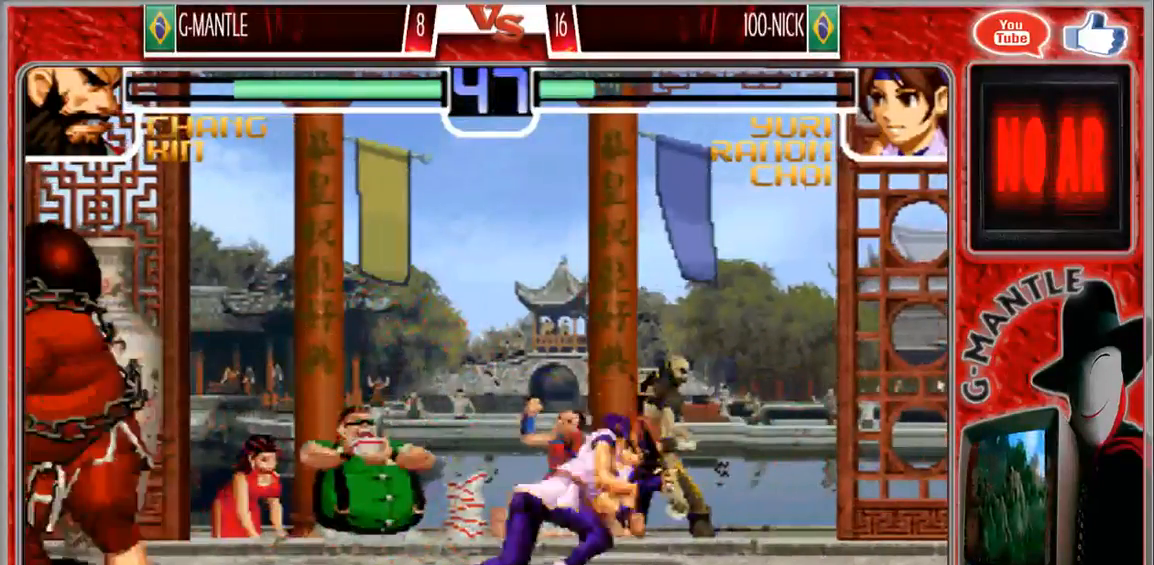
{"dt_ms": 500, "buttons": [], "left_stick": "left", "events": []}
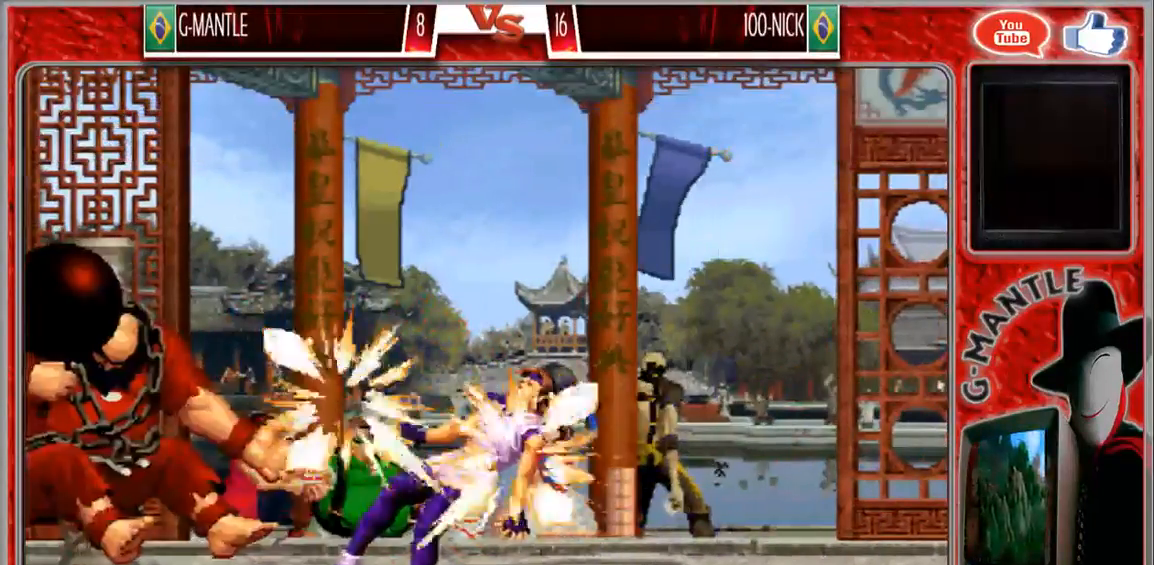
{"dt_ms": 500, "buttons": [], "left_stick": "center", "events": [[183, "left_stick", "center"]]}
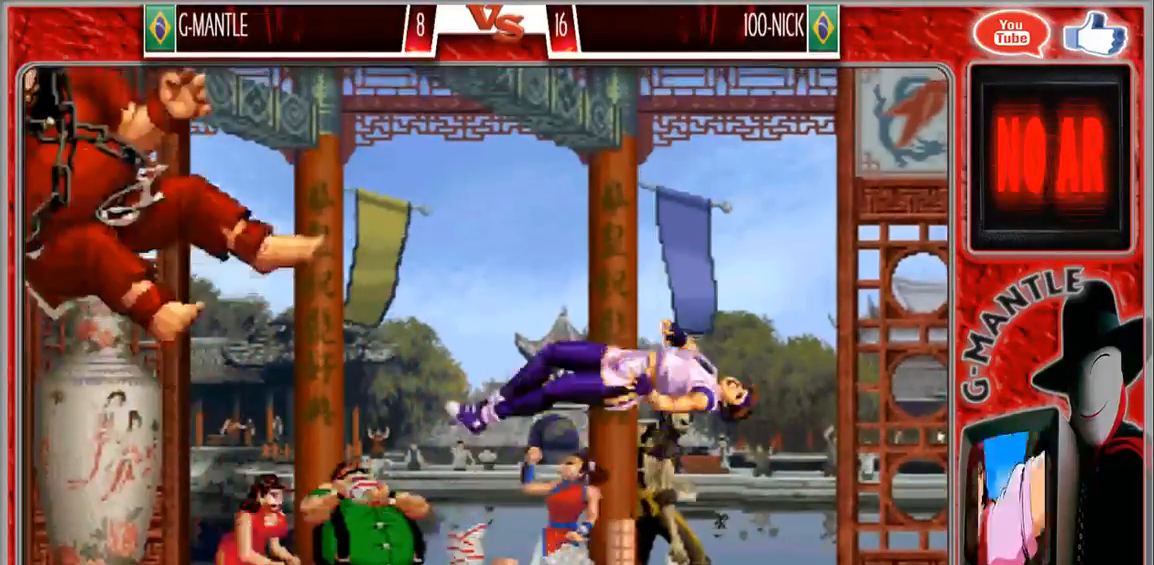
{"dt_ms": 500, "buttons": [], "left_stick": "center", "events": []}
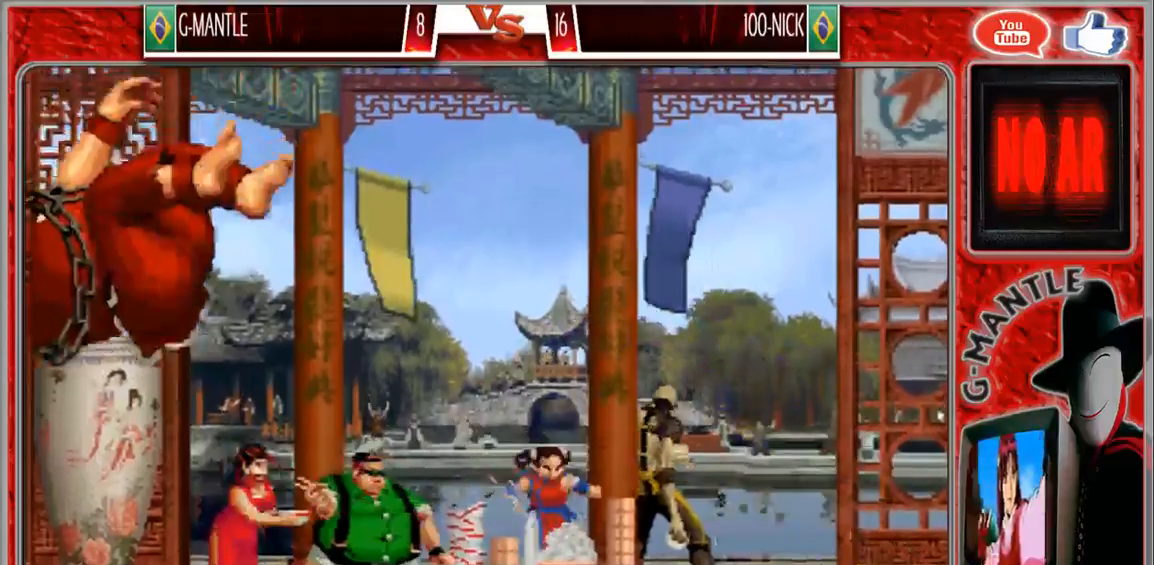
{"dt_ms": 500, "buttons": [], "left_stick": "center", "events": [[383, "left_stick", "up"], [467, "left_stick", "center"]]}
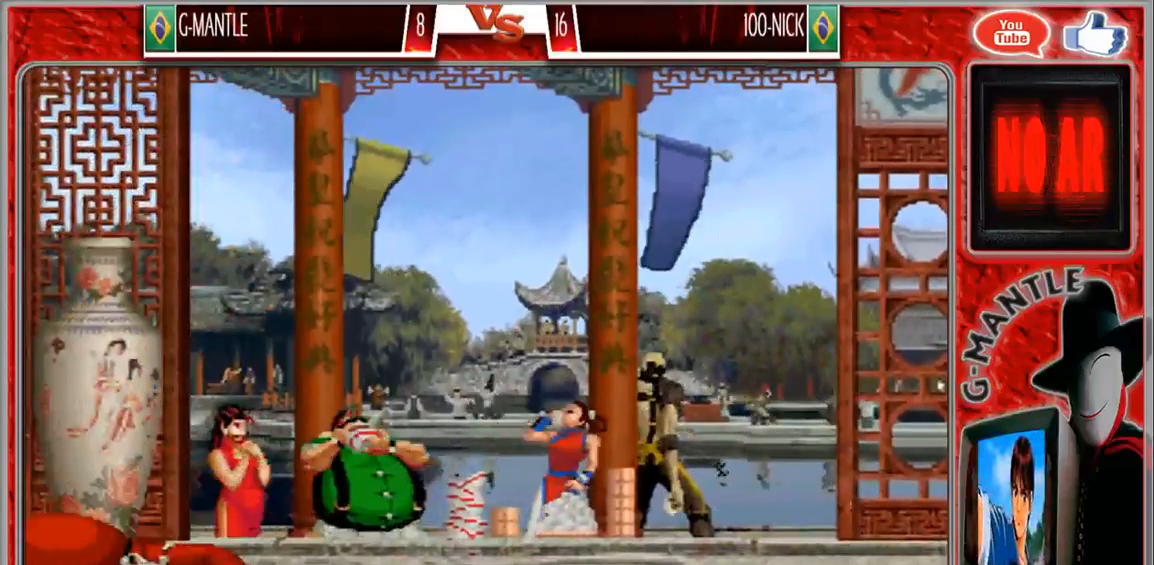
{"dt_ms": 500, "buttons": [], "left_stick": "center", "events": []}